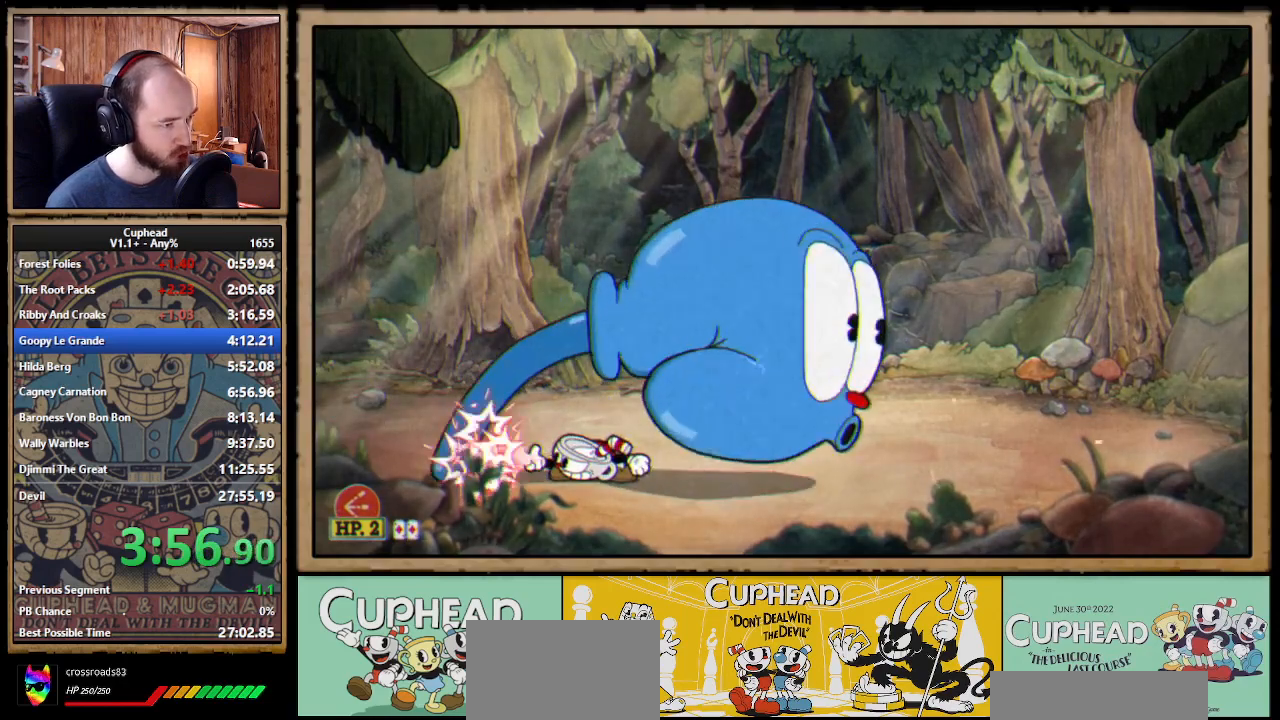
Gameplay with a controller (Xbox layout); each line is a JSON object with the inputs held at the frame after it. "events" lists button and stick changes between this image and that frame as [ms after this image, input, new state], when the widget could be followed in between. Not read: L3 R3 left_stick.
{"buttons": ["X"], "right_stick": "center", "events": [[350, "DPAD_DOWN", "up"]]}
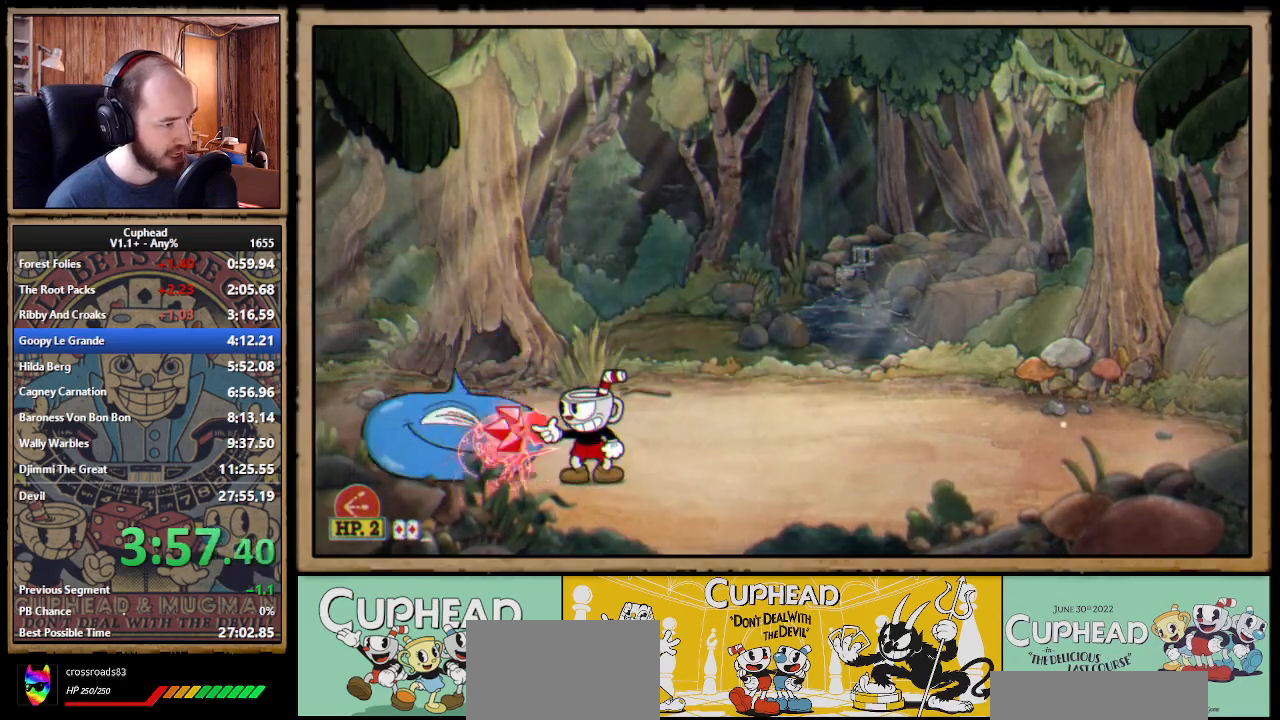
{"buttons": ["X", "DPAD_UP"], "right_stick": "center", "events": [[433, "DPAD_UP", "down"]]}
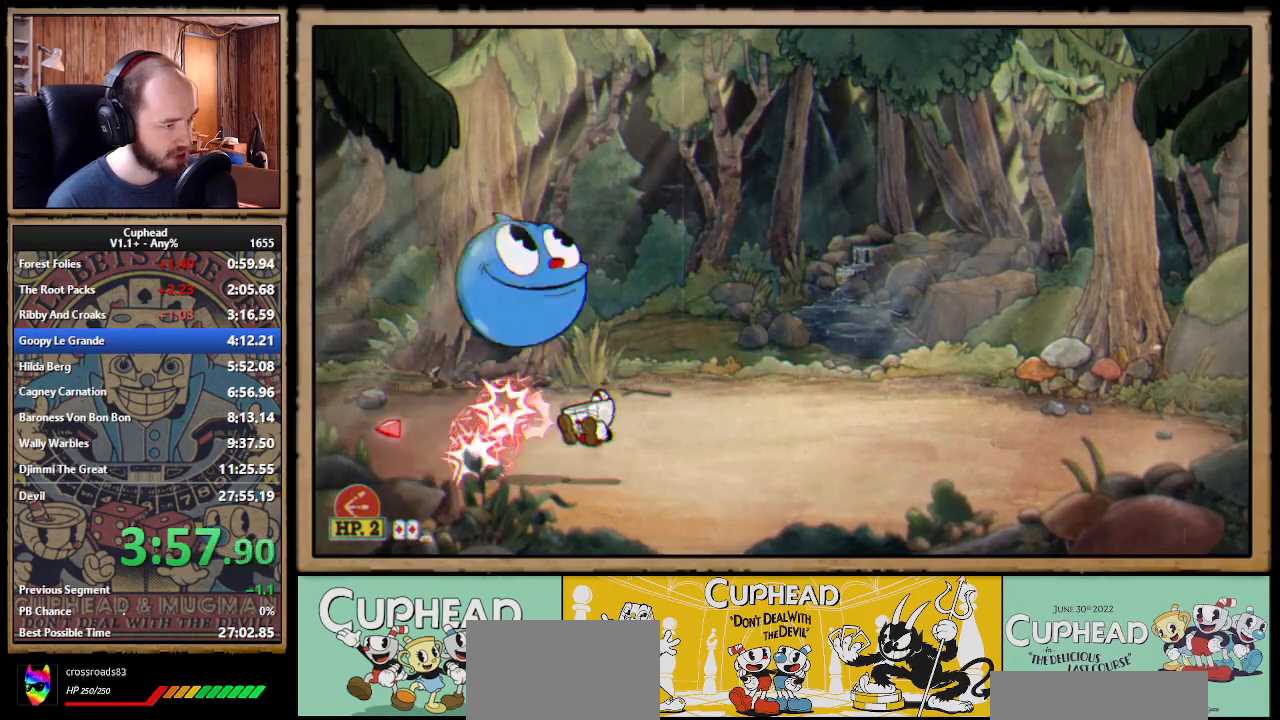
{"buttons": ["X", "R1"], "right_stick": "center", "events": [[17, "A", "down"], [33, "A", "up"], [283, "DPAD_RIGHT", "down"], [317, "DPAD_UP", "up"], [483, "R1", "down"], [500, "DPAD_RIGHT", "up"]]}
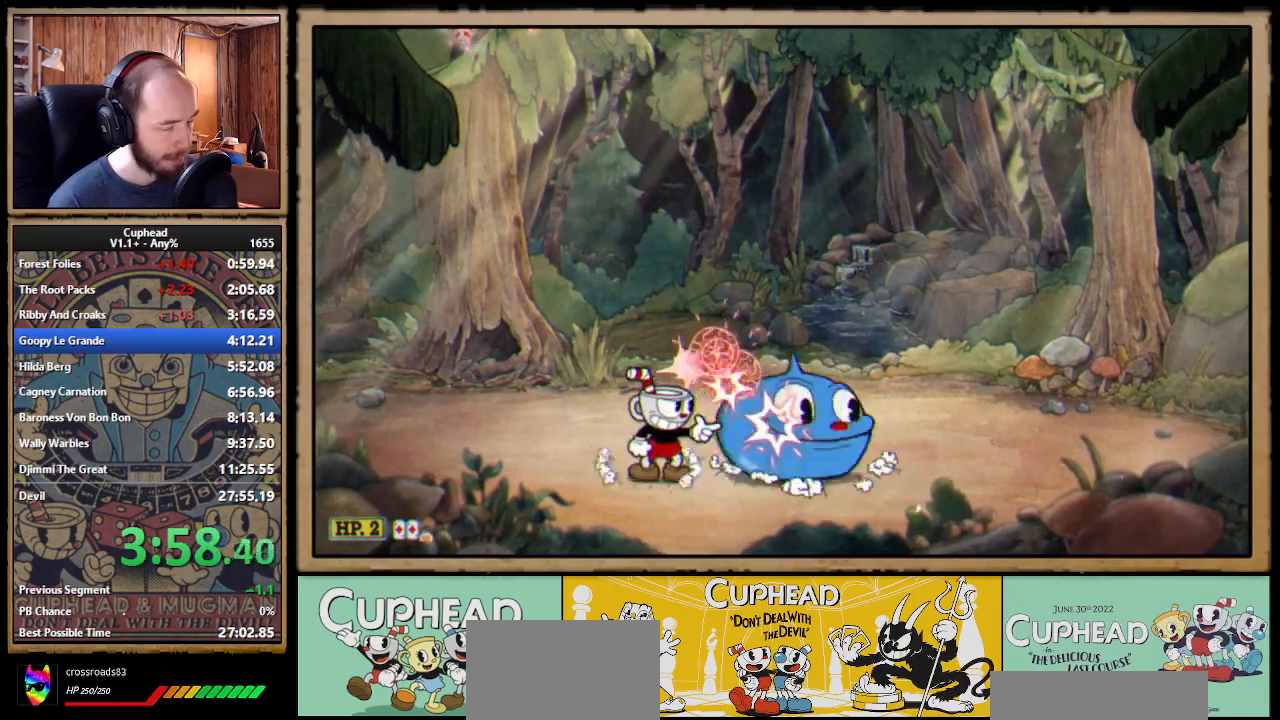
{"buttons": ["X", "R1"], "right_stick": "center", "events": [[200, "R1", "up"], [333, "DPAD_RIGHT", "down"], [383, "R1", "down"], [417, "DPAD_RIGHT", "up"]]}
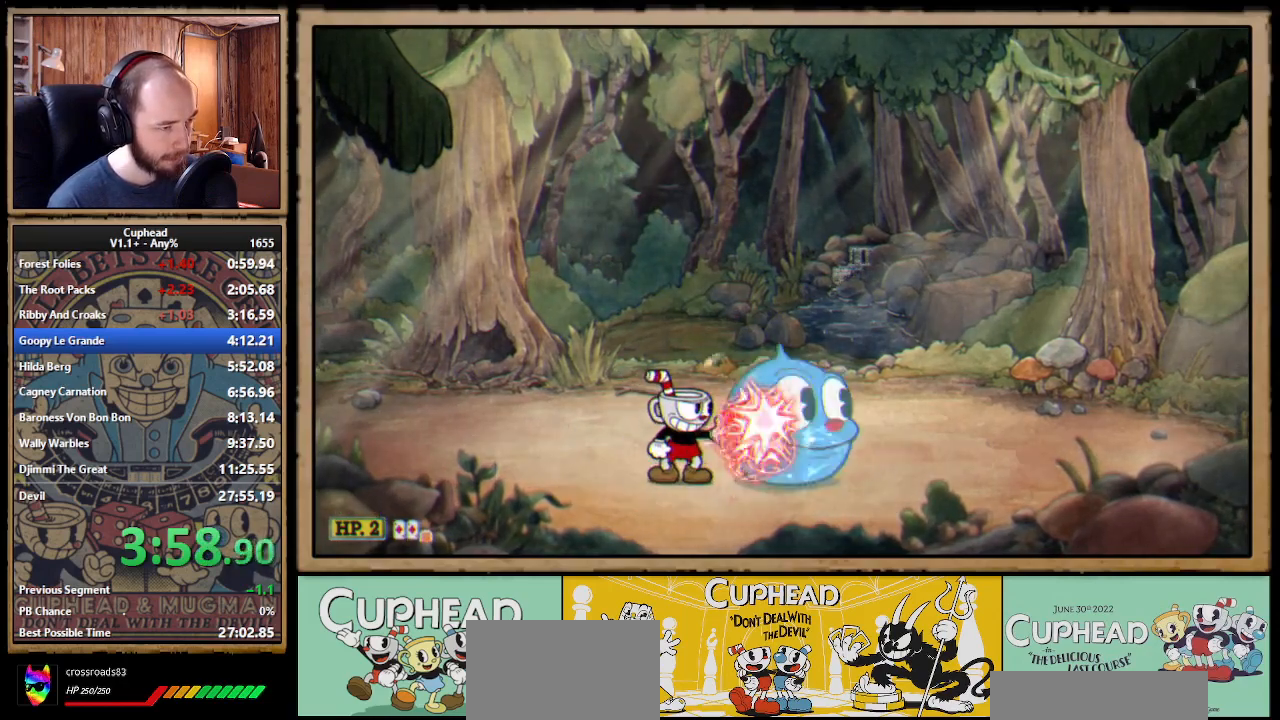
{"buttons": ["X", "R1", "DPAD_RIGHT"], "right_stick": "center", "events": [[217, "R1", "up"], [500, "DPAD_RIGHT", "down"], [500, "R1", "down"]]}
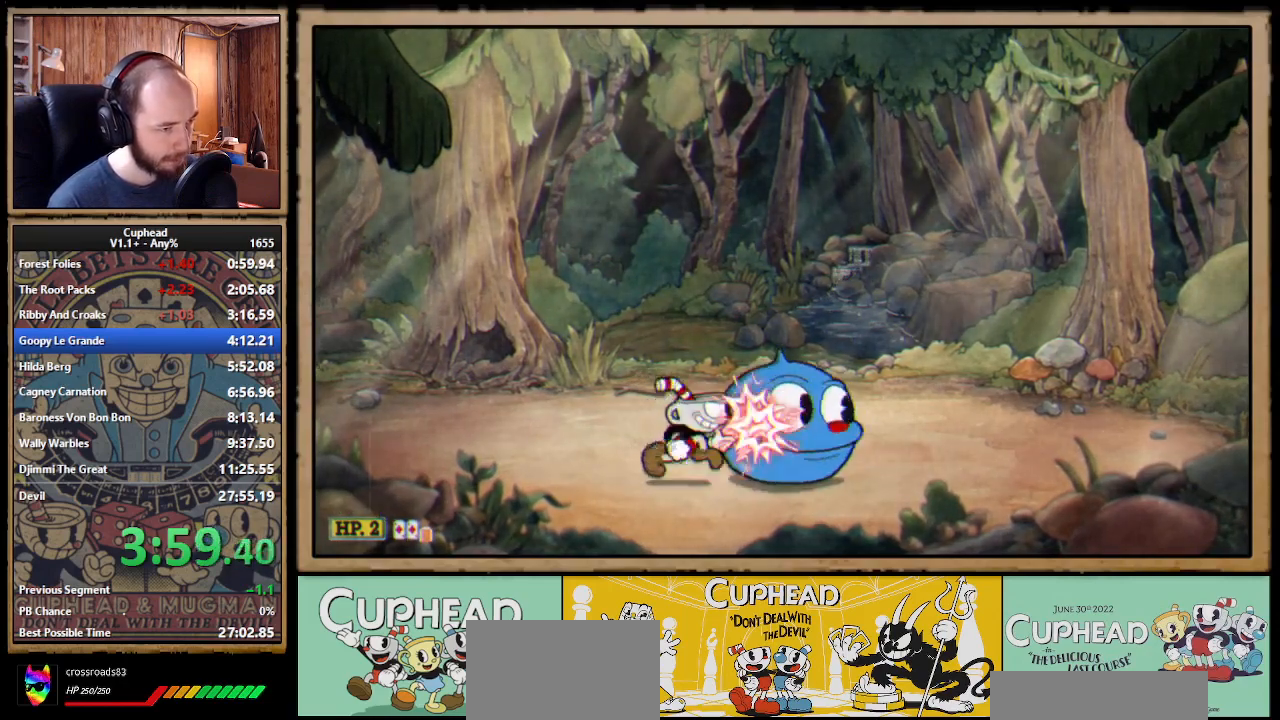
{"buttons": ["X"], "right_stick": "center", "events": [[50, "DPAD_RIGHT", "up"], [283, "R1", "up"], [383, "DPAD_DOWN", "down"], [433, "DPAD_DOWN", "up"]]}
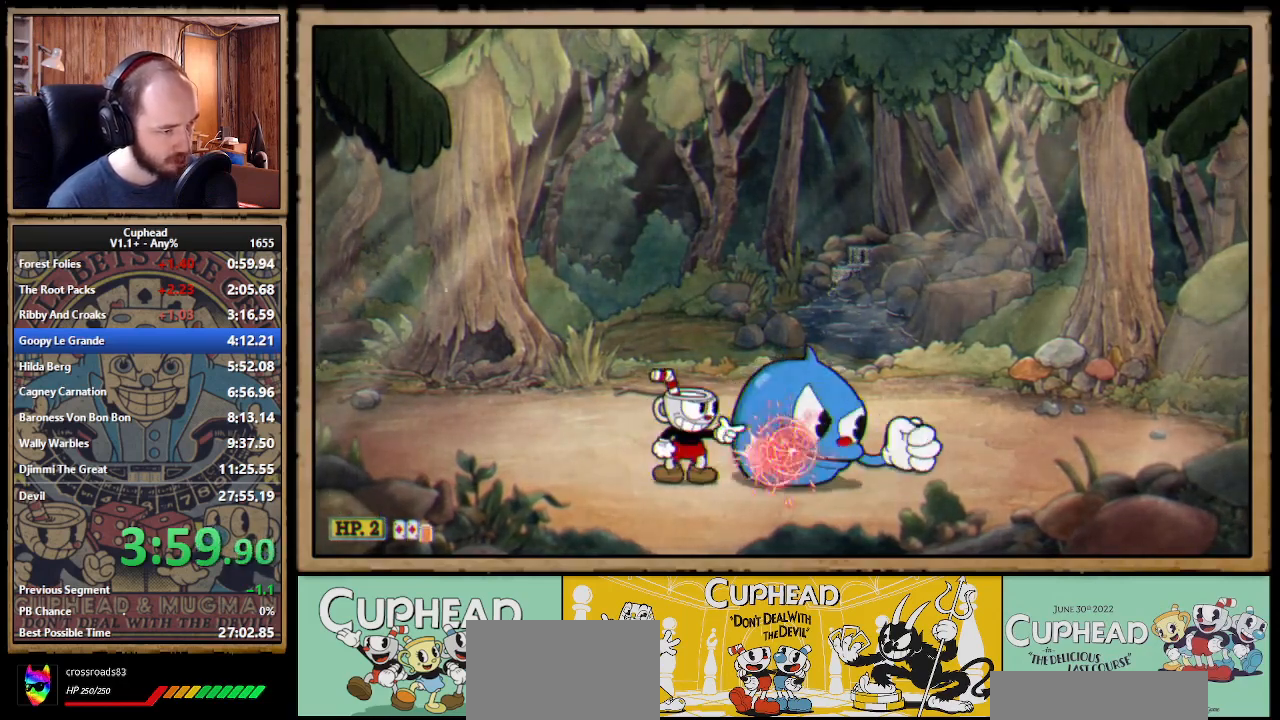
{"buttons": ["X"], "right_stick": "center", "events": [[167, "DPAD_DOWN", "down"], [267, "DPAD_RIGHT", "down"], [267, "Y", "down"], [333, "L1", "down"], [383, "Y", "up"], [450, "DPAD_DOWN", "up"], [450, "DPAD_RIGHT", "up"], [450, "L1", "up"]]}
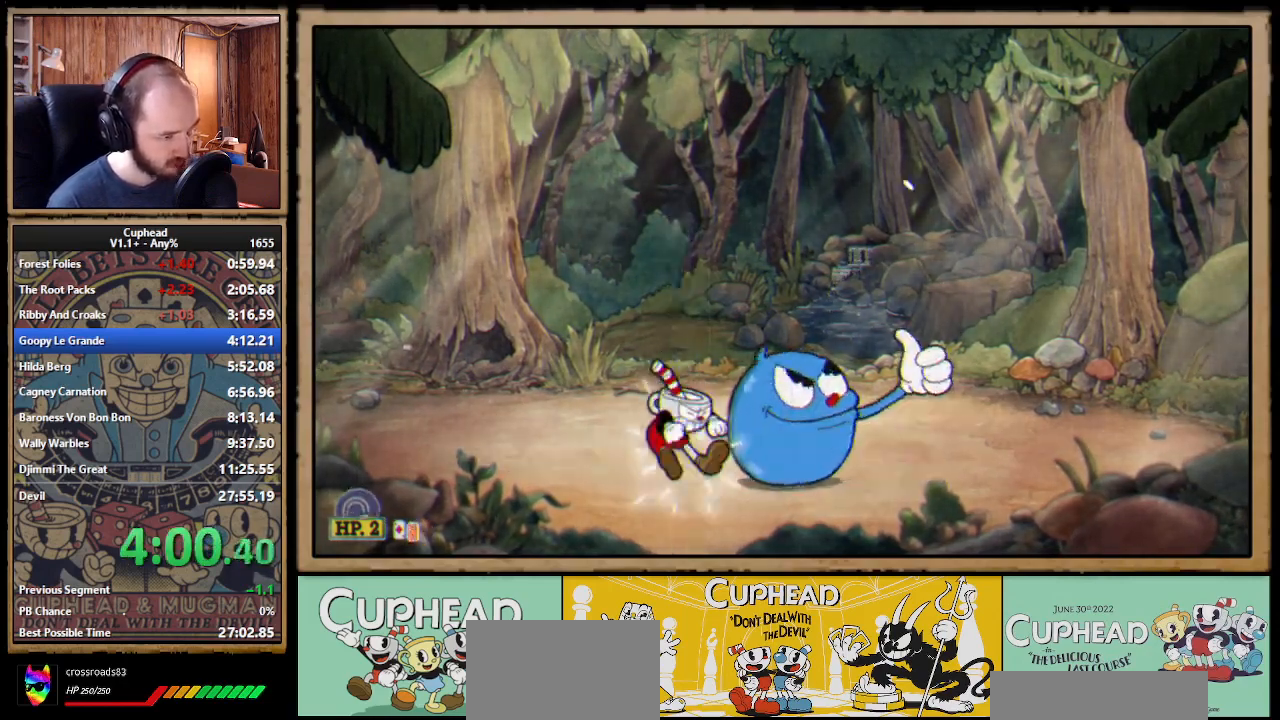
{"buttons": ["X", "L1", "DPAD_RIGHT"], "right_stick": "center", "events": [[450, "DPAD_RIGHT", "down"], [483, "L1", "down"]]}
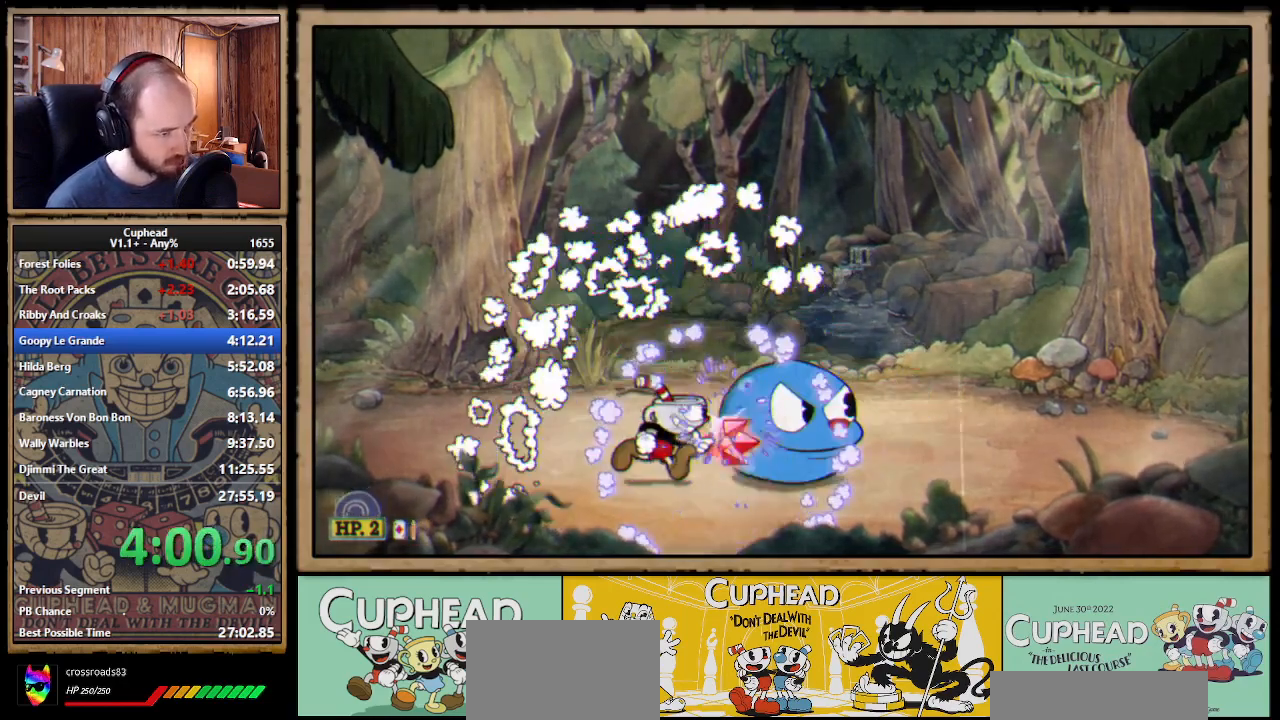
{"buttons": ["X"], "right_stick": "center", "events": [[33, "L1", "up"], [50, "DPAD_RIGHT", "up"], [150, "DPAD_RIGHT", "down"], [217, "DPAD_RIGHT", "up"], [217, "R1", "down"], [400, "R1", "up"]]}
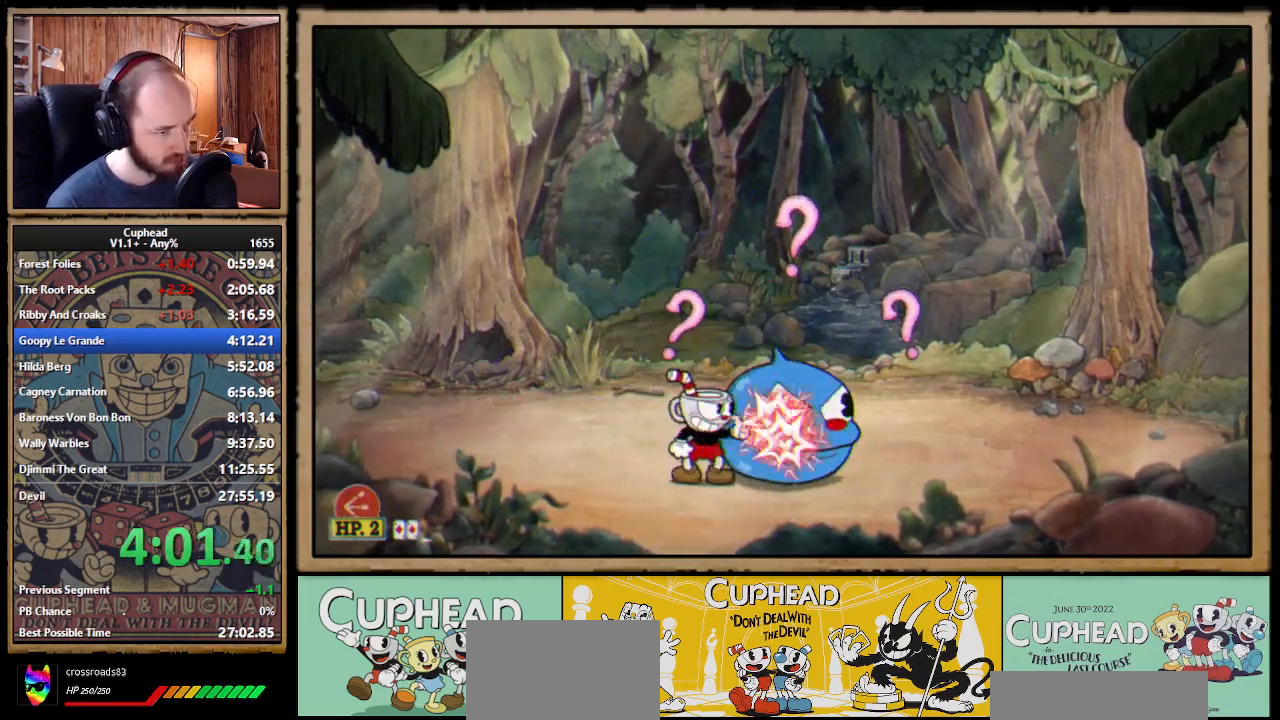
{"buttons": ["X"], "right_stick": "center", "events": []}
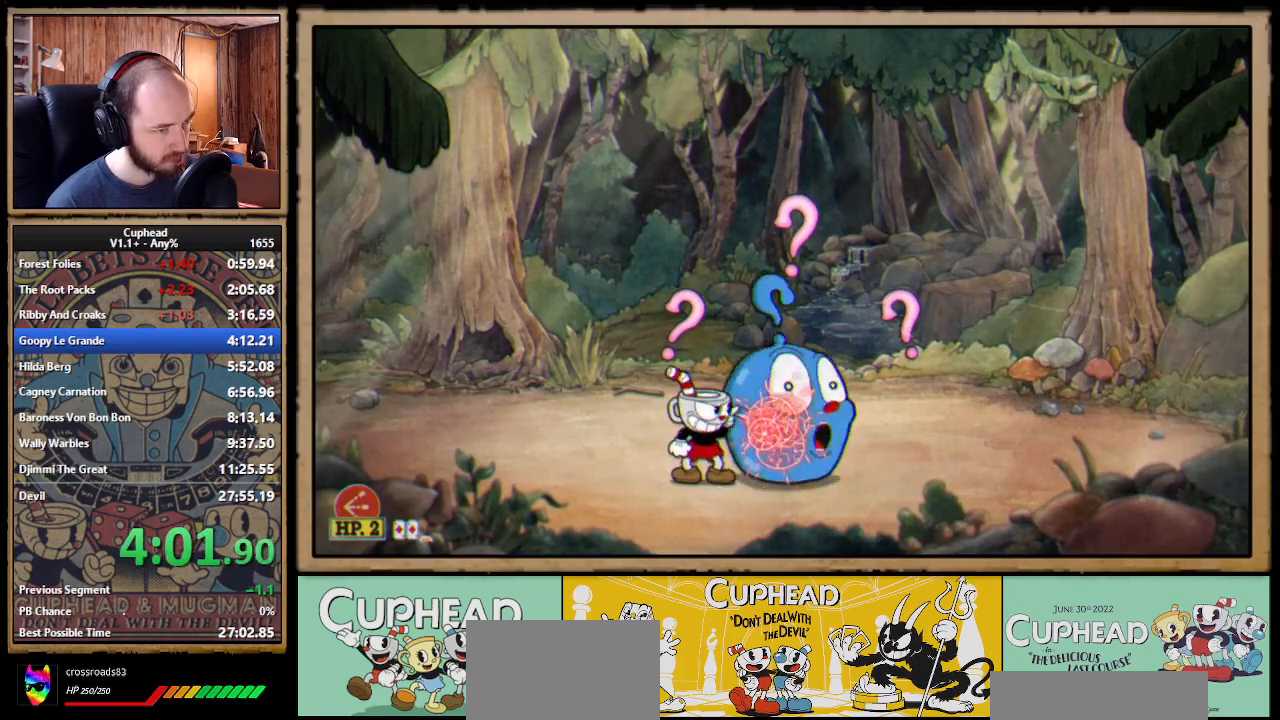
{"buttons": ["X"], "right_stick": "center", "events": [[100, "DPAD_RIGHT", "down"], [417, "DPAD_RIGHT", "up"]]}
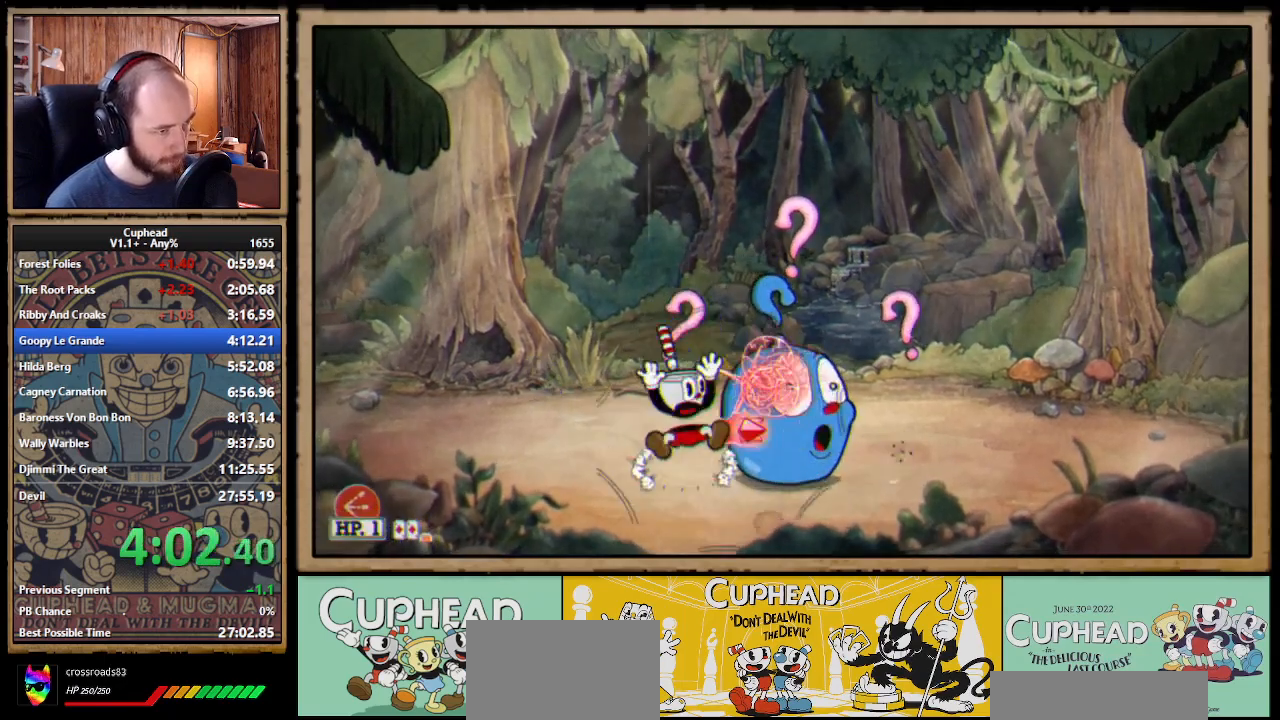
{"buttons": ["X", "DPAD_RIGHT"], "right_stick": "center", "events": [[17, "A", "down"], [17, "DPAD_RIGHT", "down"], [100, "A", "up"], [100, "DPAD_RIGHT", "up"], [117, "A", "down"], [117, "DPAD_RIGHT", "down"], [183, "A", "up"], [400, "A", "down"], [467, "A", "up"]]}
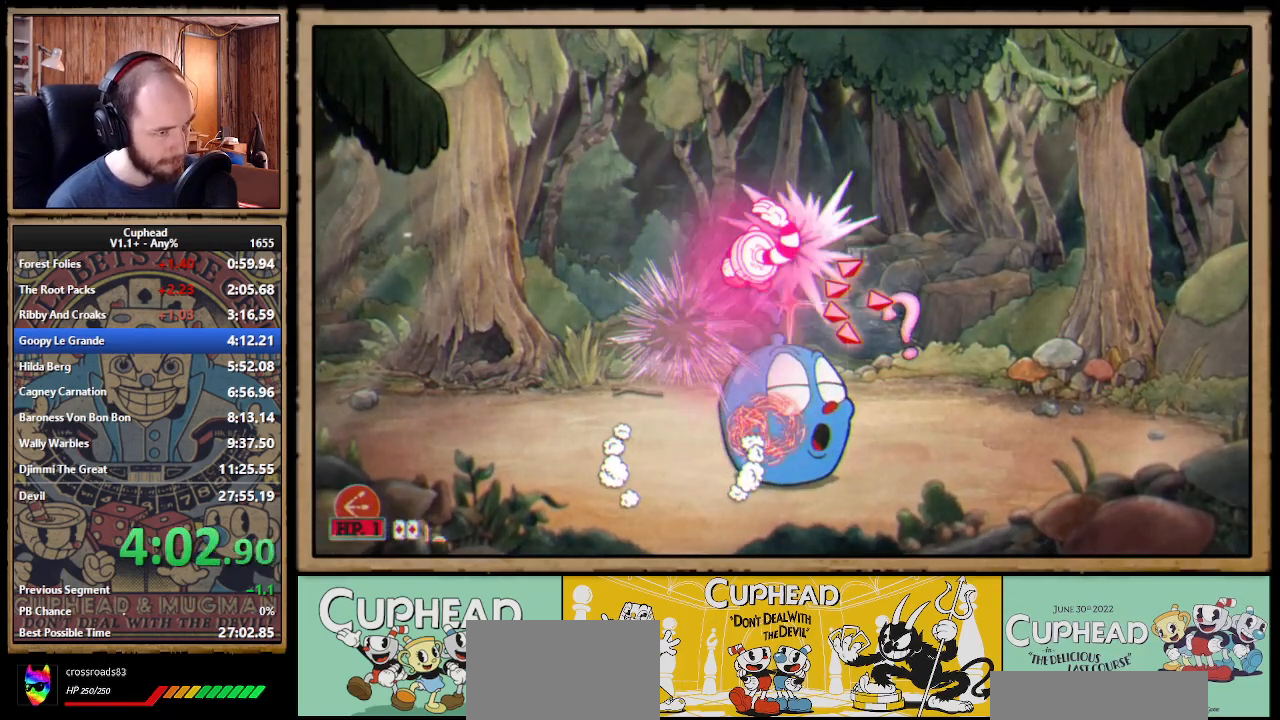
{"buttons": ["X", "DPAD_DOWN"], "right_stick": "center", "events": [[83, "DPAD_DOWN", "down"], [100, "DPAD_RIGHT", "up"]]}
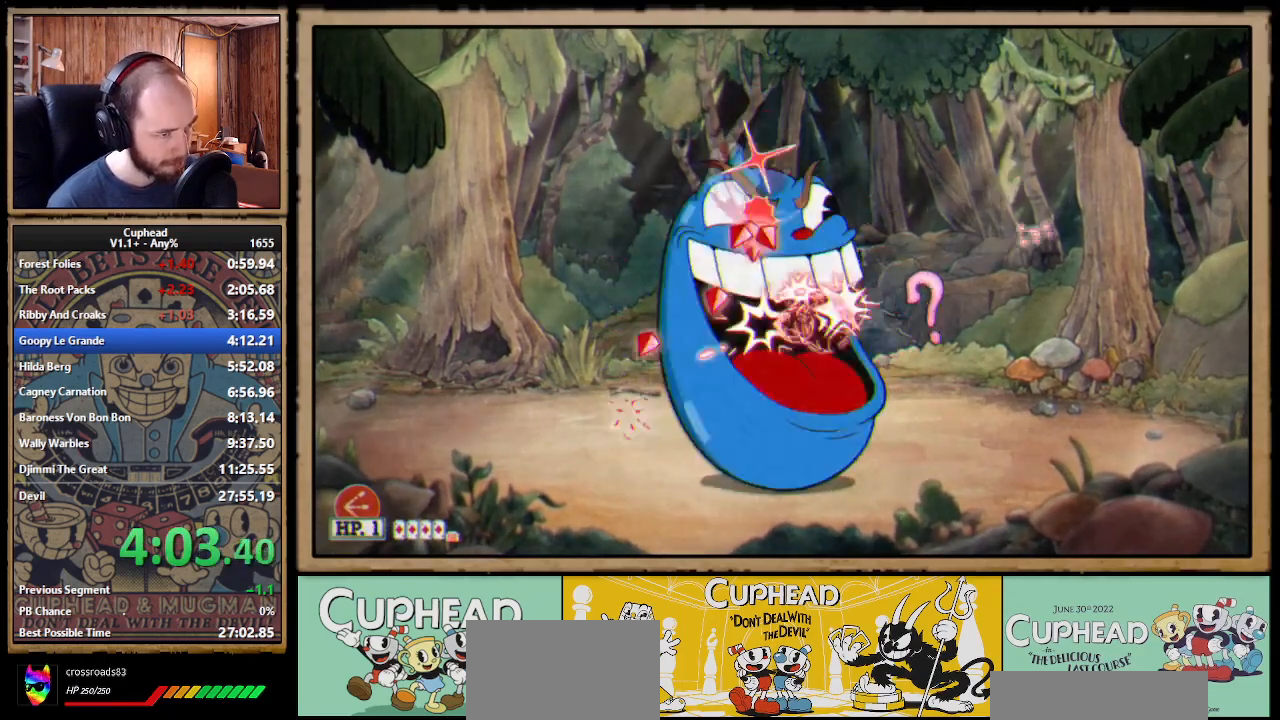
{"buttons": ["X", "DPAD_LEFT"], "right_stick": "center", "events": [[200, "DPAD_DOWN", "up"], [267, "DPAD_LEFT", "down"]]}
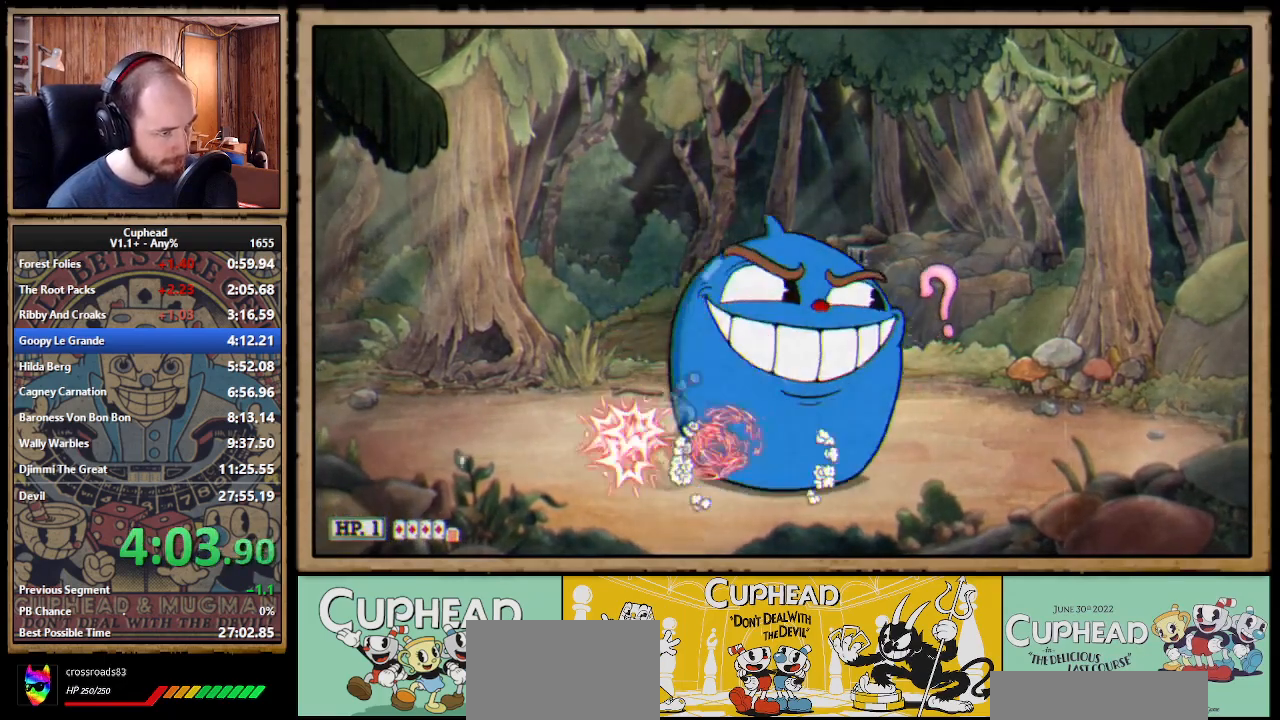
{"buttons": ["X", "Y", "L1", "R1", "DPAD_UP"], "right_stick": "center", "events": [[100, "R1", "down"], [133, "DPAD_LEFT", "up"], [150, "DPAD_RIGHT", "down"], [233, "DPAD_RIGHT", "up"], [367, "DPAD_UP", "down"], [450, "Y", "down"], [467, "L1", "down"]]}
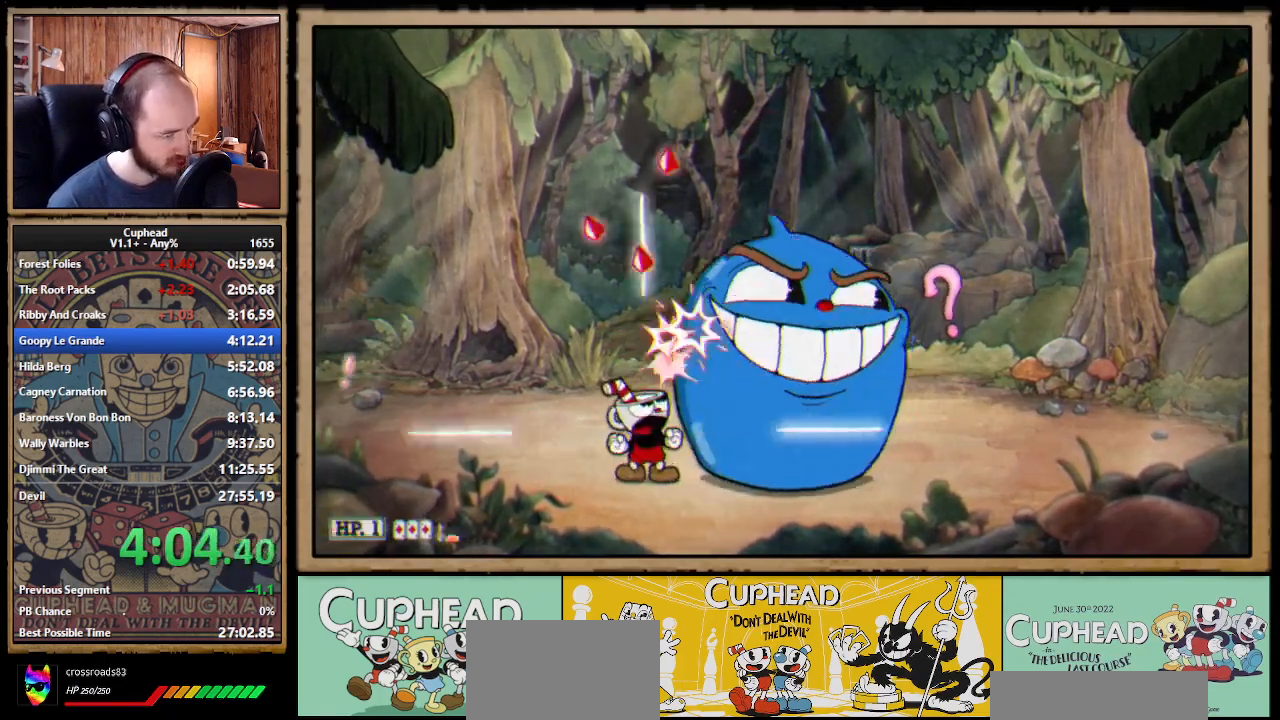
{"buttons": ["X", "R1", "DPAD_DOWN", "DPAD_RIGHT"], "right_stick": "center", "events": [[50, "Y", "up"], [83, "L1", "up"], [117, "DPAD_UP", "up"], [233, "DPAD_DOWN", "down"], [233, "DPAD_RIGHT", "down"]]}
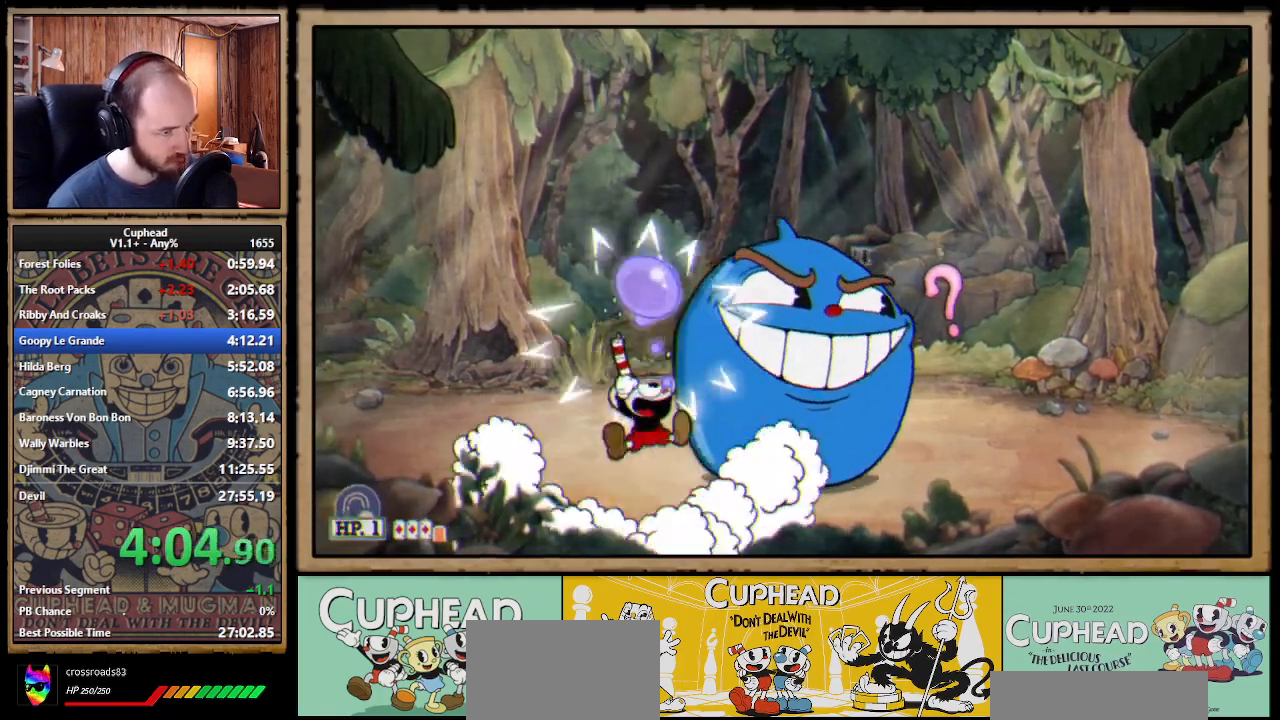
{"buttons": ["X", "R1", "DPAD_RIGHT"], "right_stick": "center", "events": [[117, "Y", "down"], [150, "L1", "down"], [217, "L1", "up"], [217, "Y", "up"], [250, "L1", "down"], [350, "L1", "up"], [383, "DPAD_DOWN", "up"], [400, "DPAD_RIGHT", "up"], [483, "DPAD_RIGHT", "down"]]}
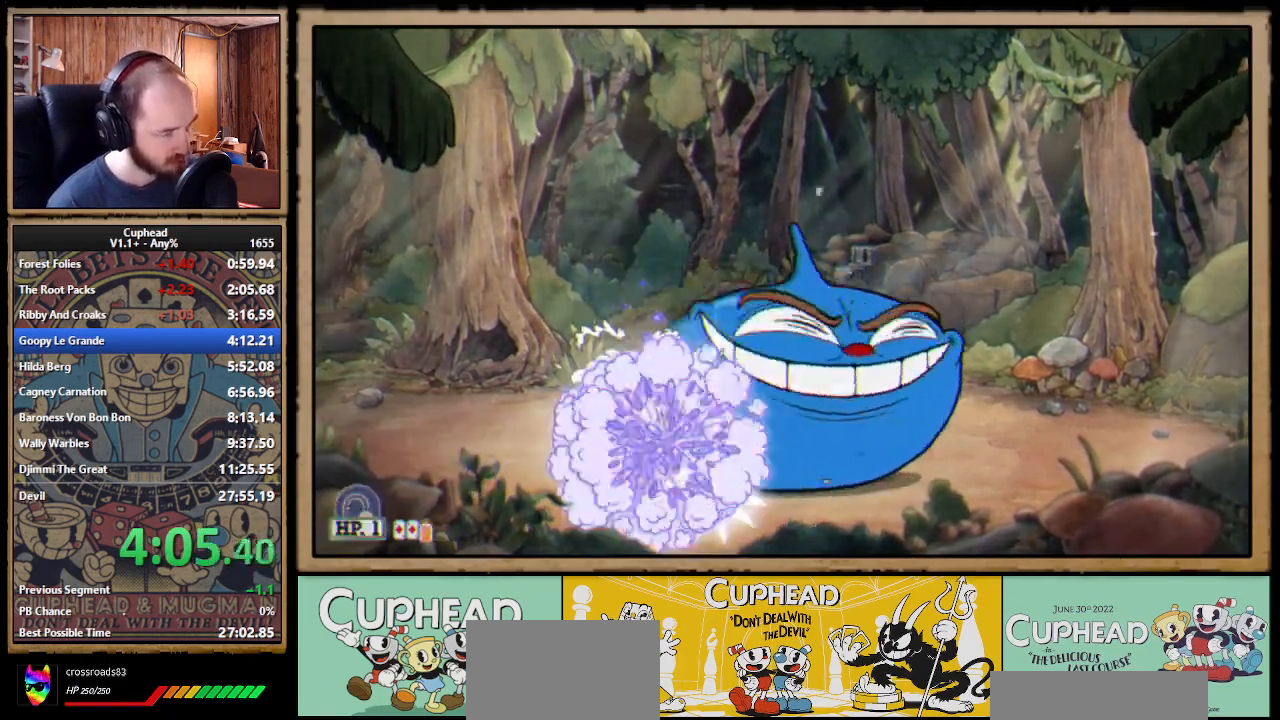
{"buttons": ["X"], "right_stick": "center", "events": [[17, "L1", "down"], [17, "R1", "up"], [133, "L1", "up"], [183, "DPAD_RIGHT", "up"]]}
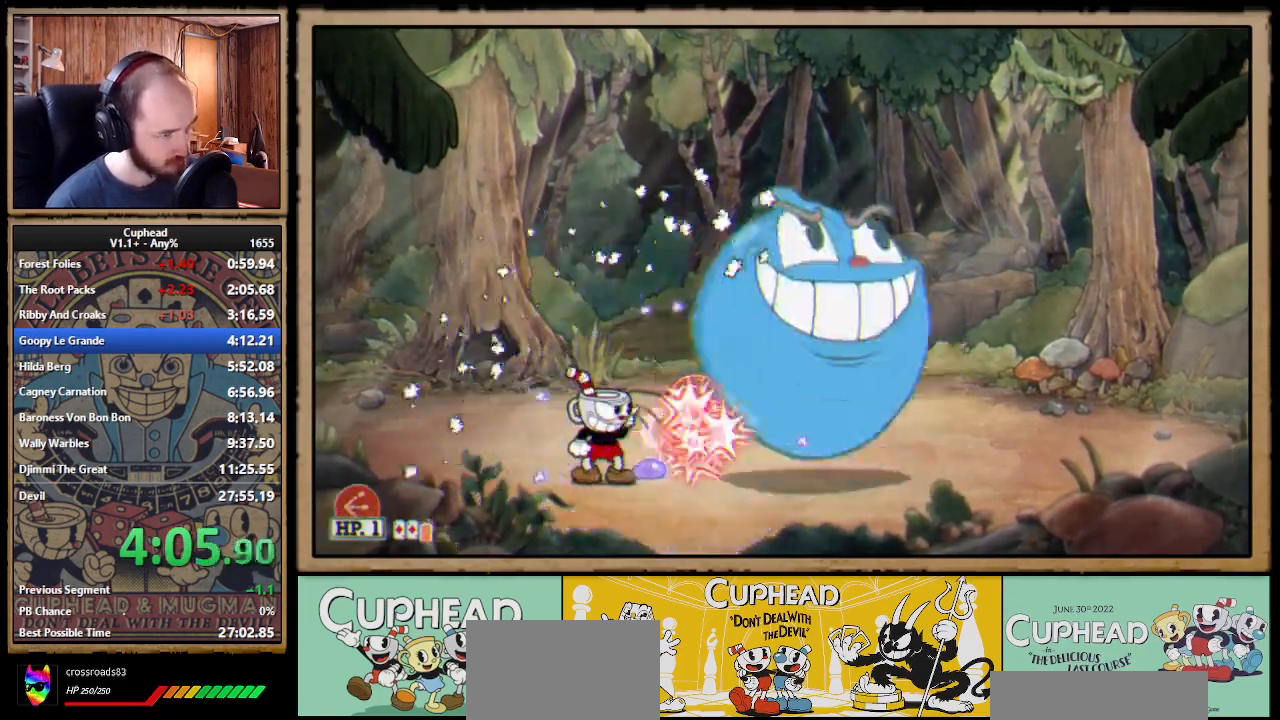
{"buttons": ["X", "DPAD_RIGHT"], "right_stick": "center", "events": [[50, "A", "down"], [50, "DPAD_RIGHT", "down"], [50, "L1", "down"], [100, "A", "up"], [150, "L1", "up"]]}
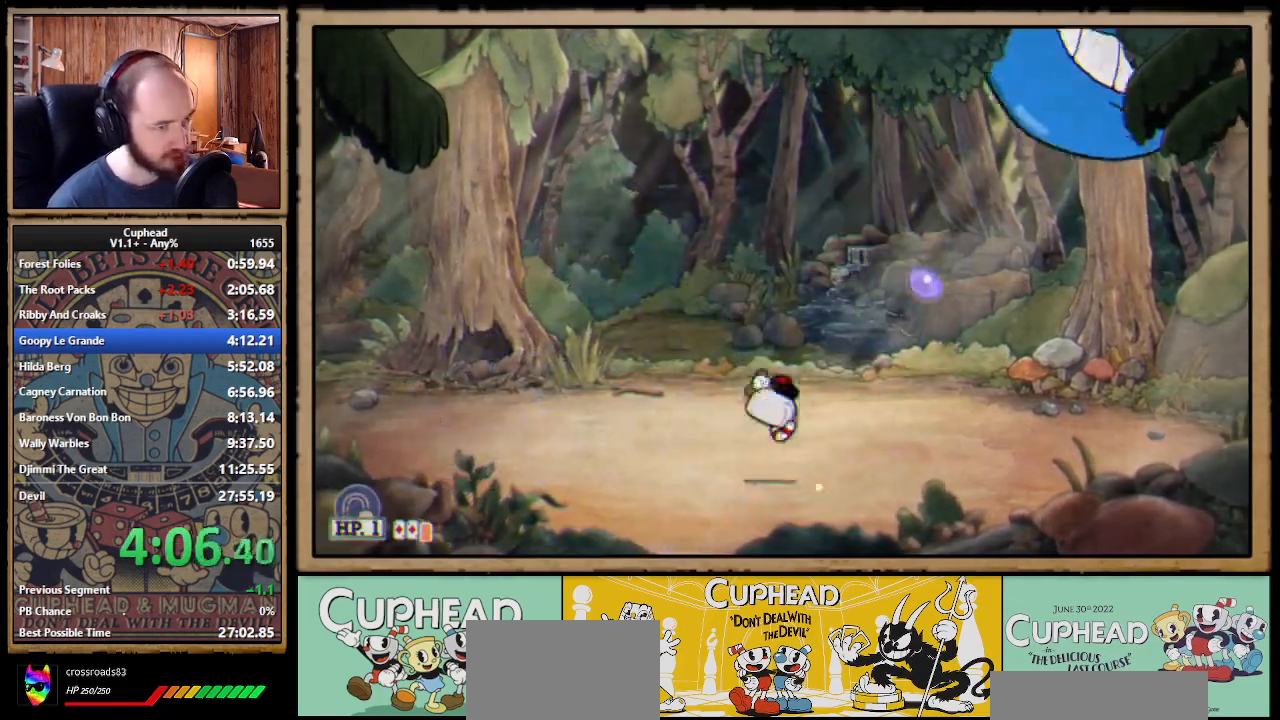
{"buttons": ["X", "DPAD_RIGHT"], "right_stick": "center", "events": [[283, "L1", "down"], [383, "L1", "up"]]}
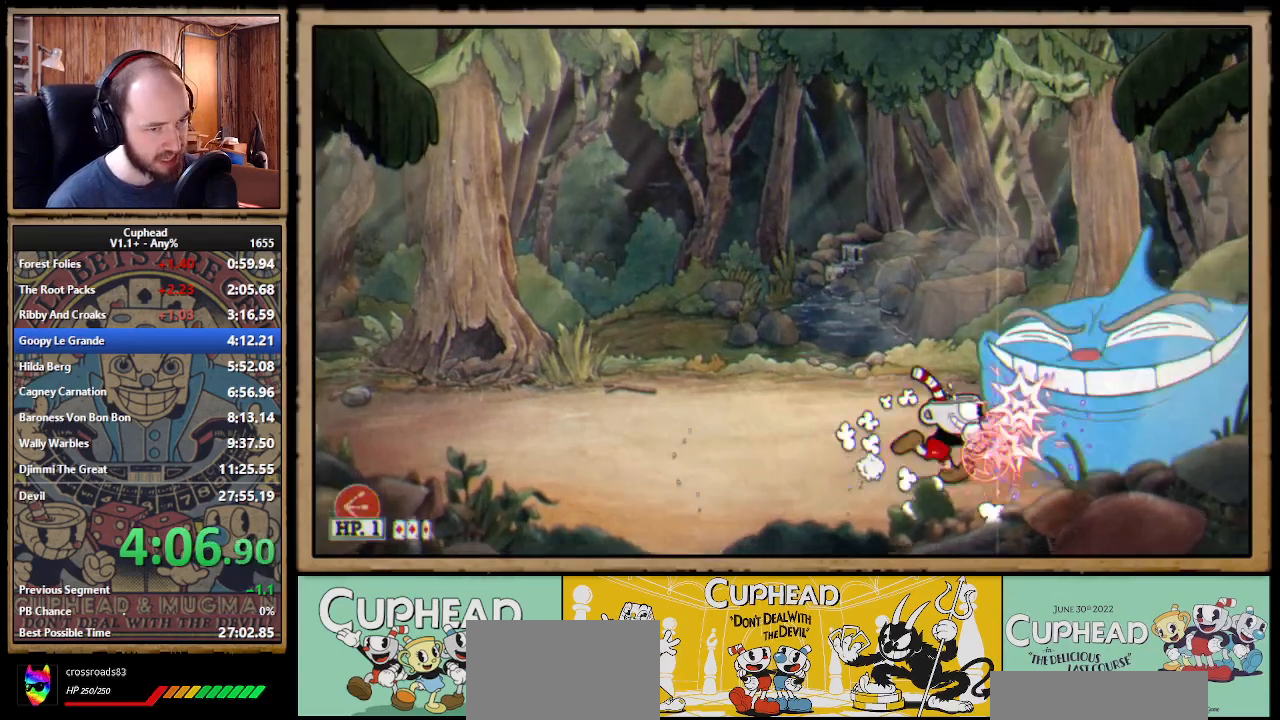
{"buttons": ["X", "DPAD_UP"], "right_stick": "center", "events": [[17, "DPAD_RIGHT", "up"], [317, "DPAD_UP", "down"], [333, "A", "down"], [367, "A", "up"]]}
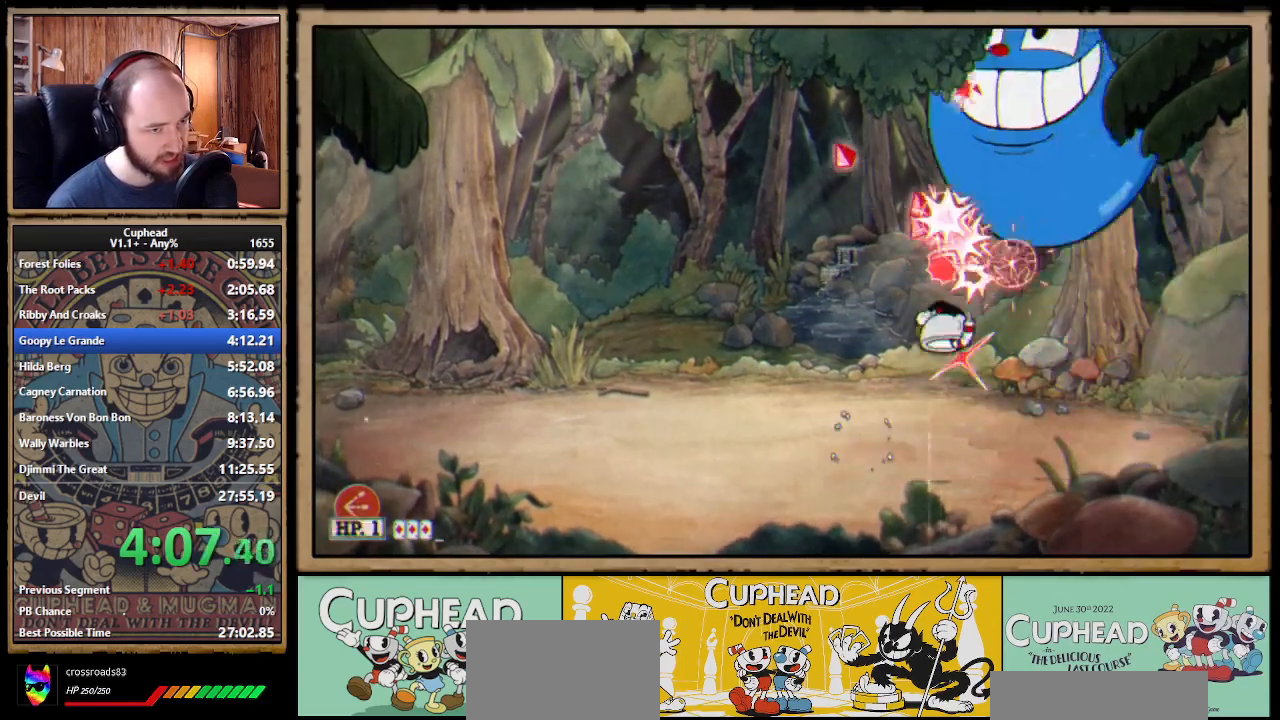
{"buttons": ["X", "R1", "DPAD_LEFT"], "right_stick": "center", "events": [[467, "DPAD_LEFT", "down"], [483, "DPAD_UP", "up"], [483, "R1", "down"]]}
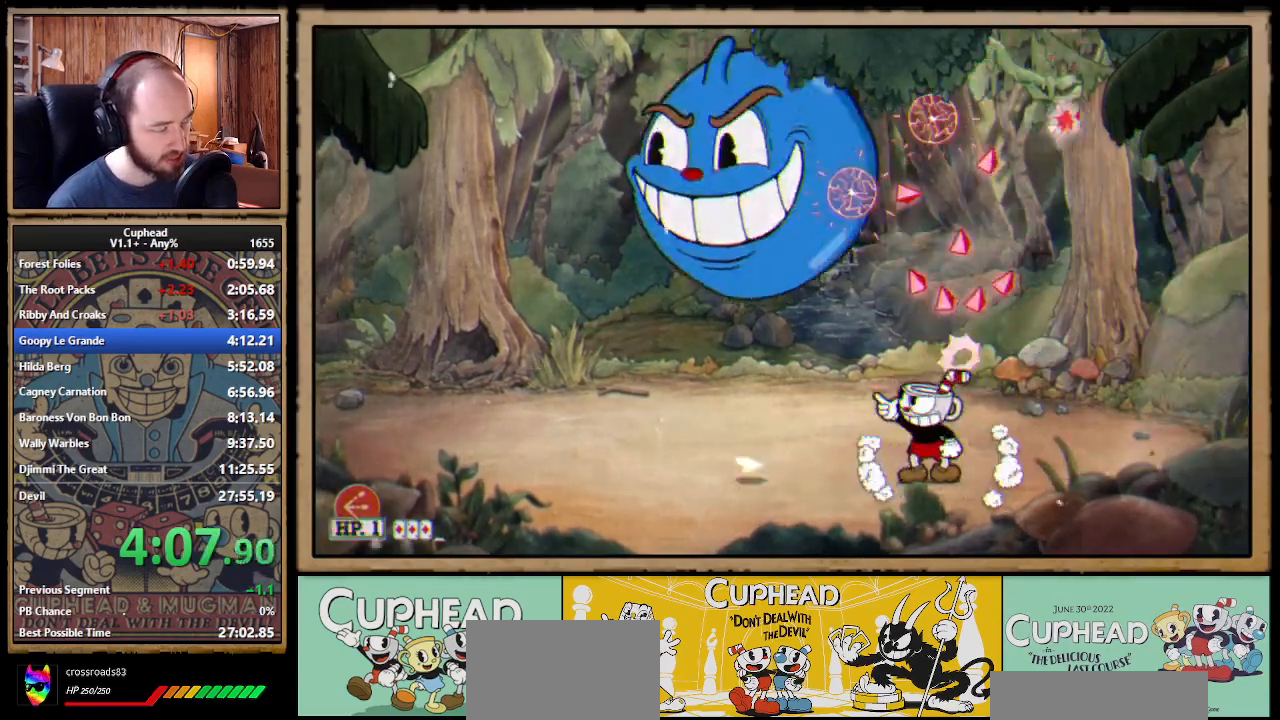
{"buttons": ["X", "R1"], "right_stick": "center", "events": [[67, "DPAD_LEFT", "up"]]}
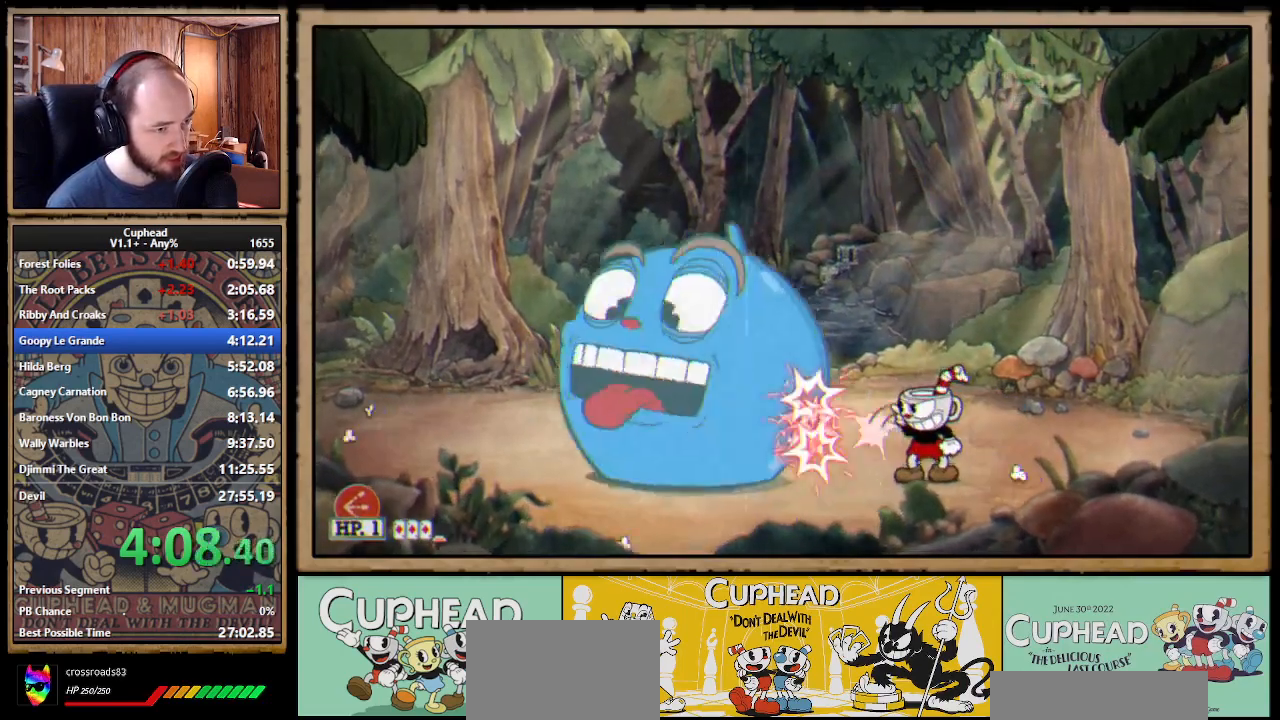
{"buttons": ["X", "DPAD_DOWN", "DPAD_LEFT"], "right_stick": "center", "events": [[33, "R1", "up"], [250, "DPAD_LEFT", "down"], [450, "DPAD_DOWN", "down"]]}
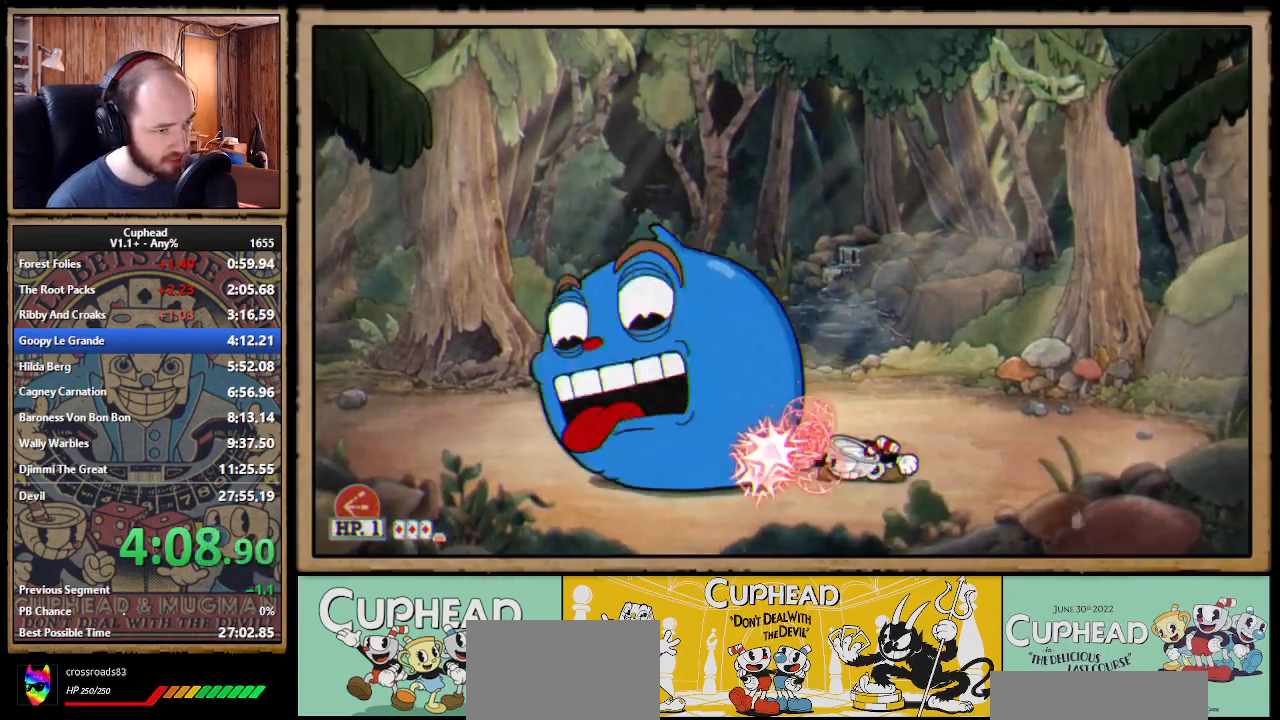
{"buttons": ["X", "L1"], "right_stick": "center", "events": [[17, "Y", "down"], [67, "L1", "down"], [133, "Y", "up"], [200, "L1", "up"], [233, "DPAD_LEFT", "up"], [250, "DPAD_DOWN", "up"], [450, "L1", "down"]]}
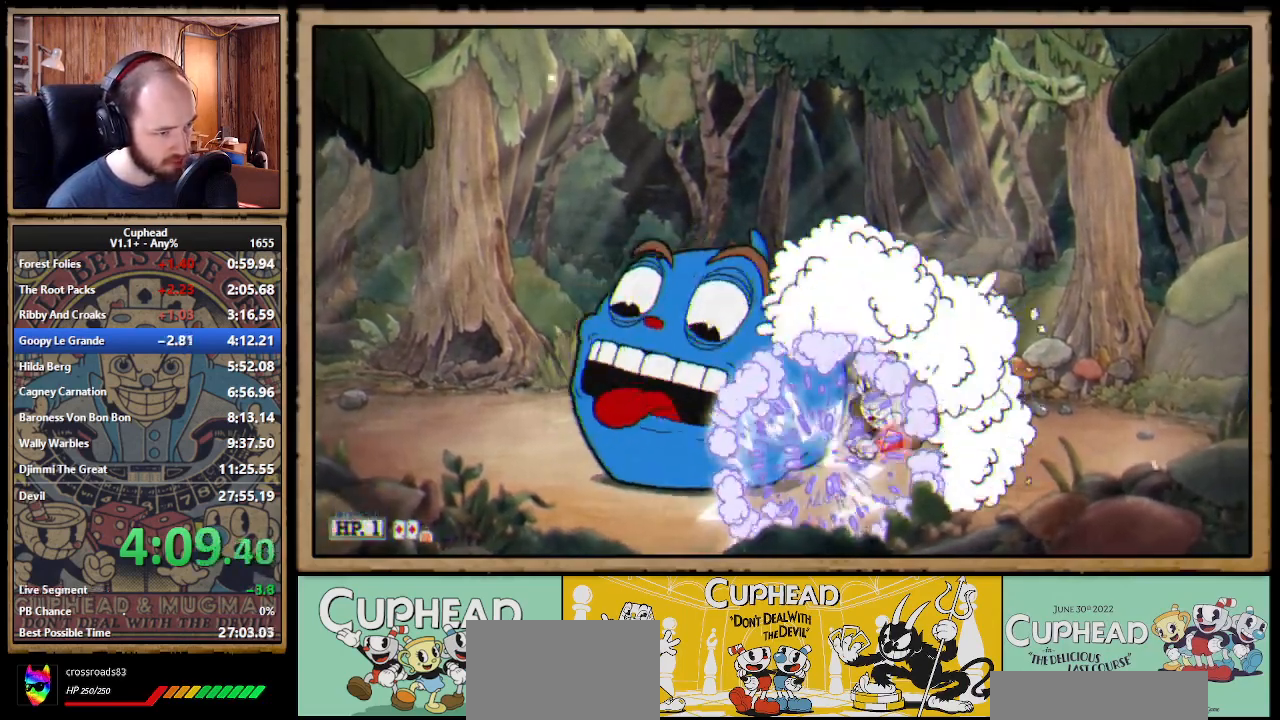
{"buttons": ["X", "Y", "DPAD_DOWN", "DPAD_LEFT"], "right_stick": "center", "events": [[67, "L1", "up"], [300, "DPAD_LEFT", "down"], [433, "DPAD_DOWN", "down"], [500, "Y", "down"]]}
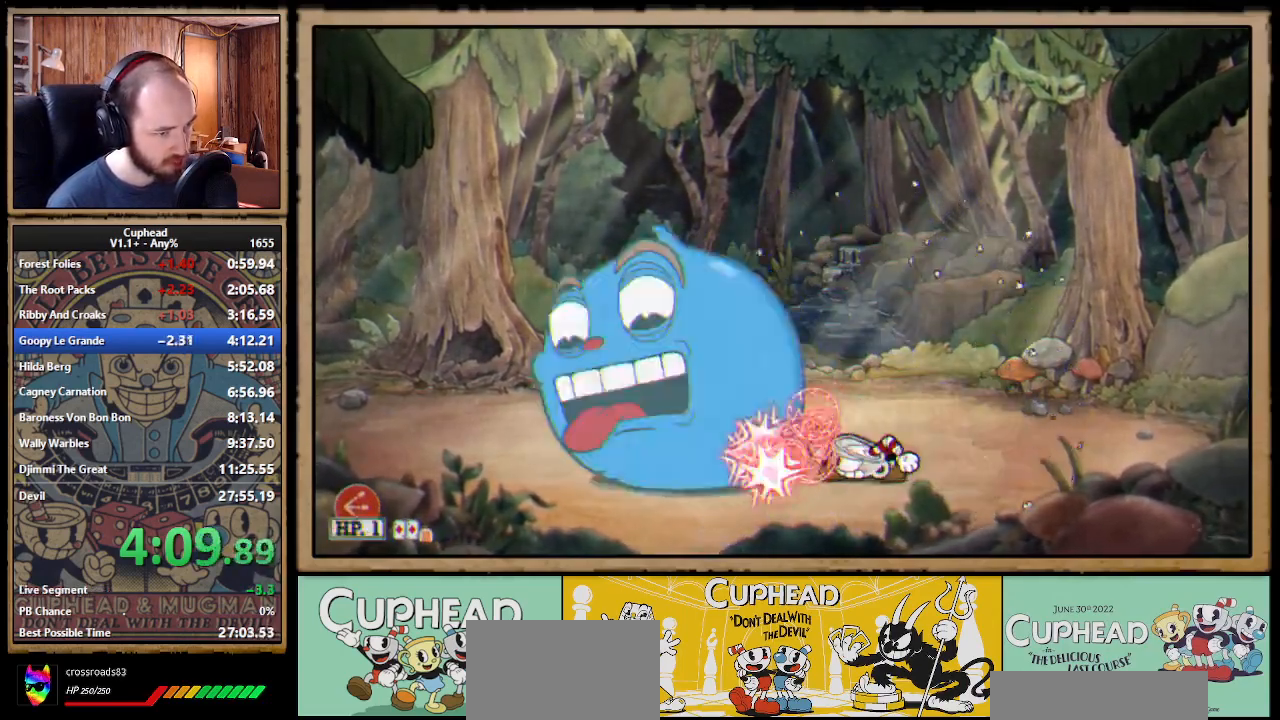
{"buttons": ["X", "L1"], "right_stick": "center", "events": [[50, "L1", "down"], [133, "Y", "up"], [200, "DPAD_DOWN", "up"], [200, "DPAD_LEFT", "up"], [200, "L1", "up"], [483, "L1", "down"]]}
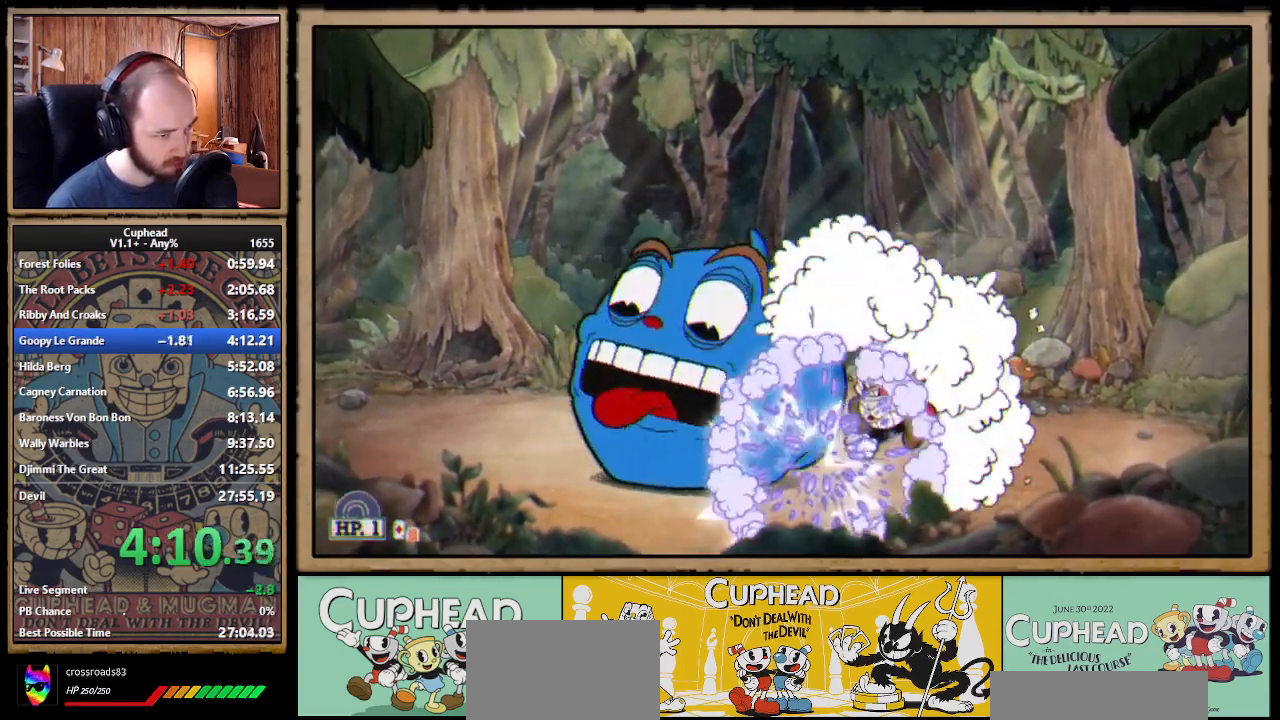
{"buttons": ["X", "DPAD_DOWN", "DPAD_LEFT"], "right_stick": "center", "events": [[100, "L1", "up"], [317, "DPAD_LEFT", "down"], [467, "DPAD_DOWN", "down"]]}
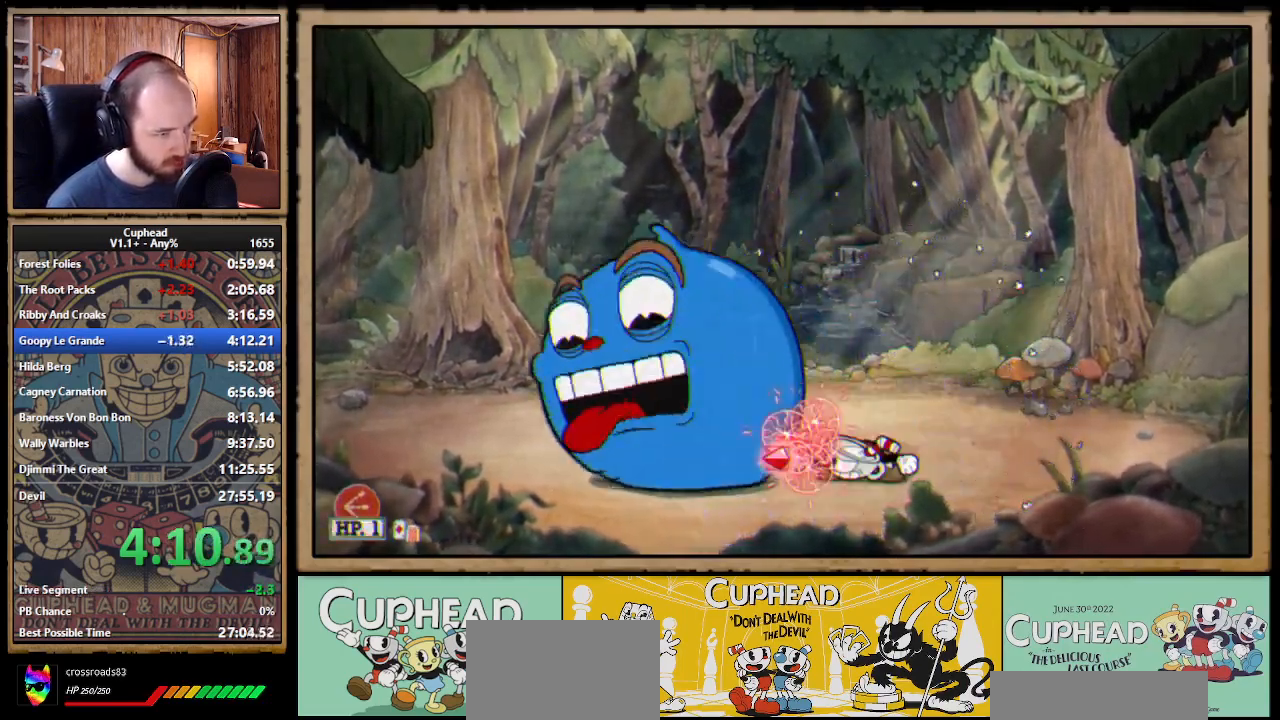
{"buttons": ["X"], "right_stick": "center", "events": [[17, "Y", "down"], [67, "L1", "down"], [133, "Y", "up"], [167, "DPAD_DOWN", "up"], [167, "DPAD_LEFT", "up"], [183, "L1", "up"]]}
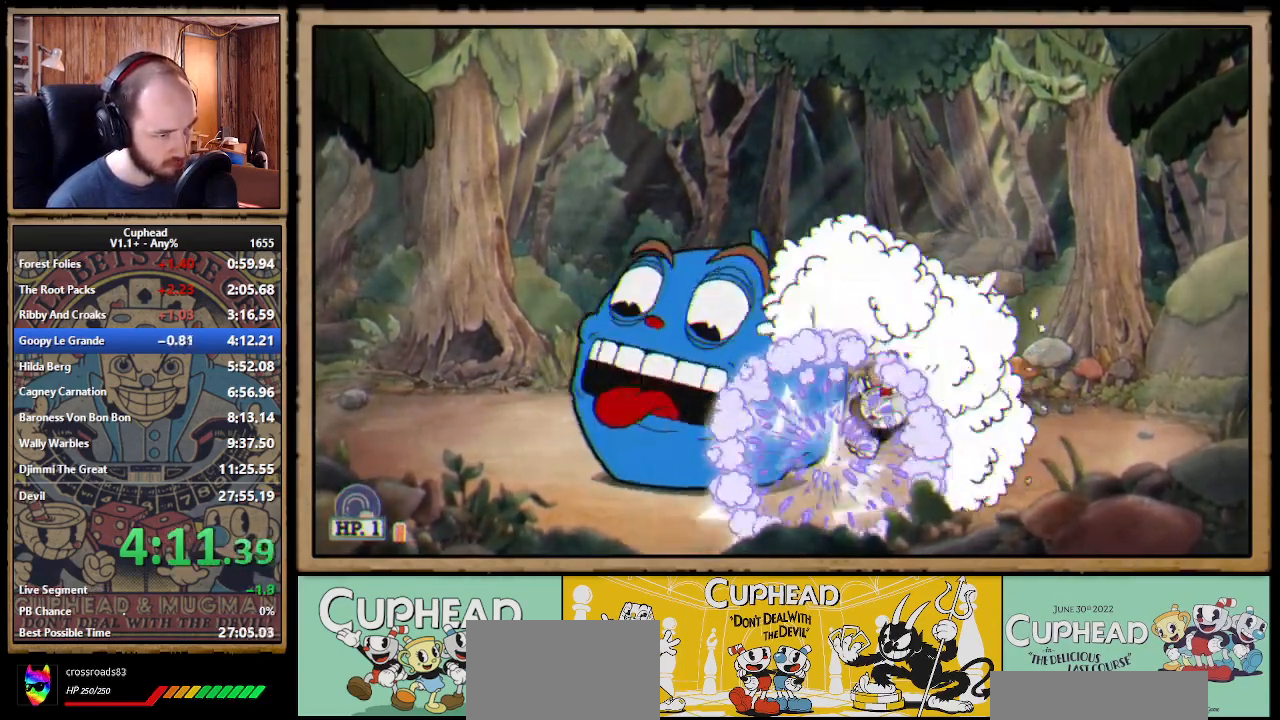
{"buttons": ["X", "R1", "DPAD_UP", "DPAD_LEFT"], "right_stick": "center", "events": [[100, "DPAD_LEFT", "down"], [133, "L1", "down"], [233, "DPAD_LEFT", "up"], [233, "L1", "up"], [383, "DPAD_LEFT", "down"], [450, "DPAD_UP", "down"], [467, "R1", "down"]]}